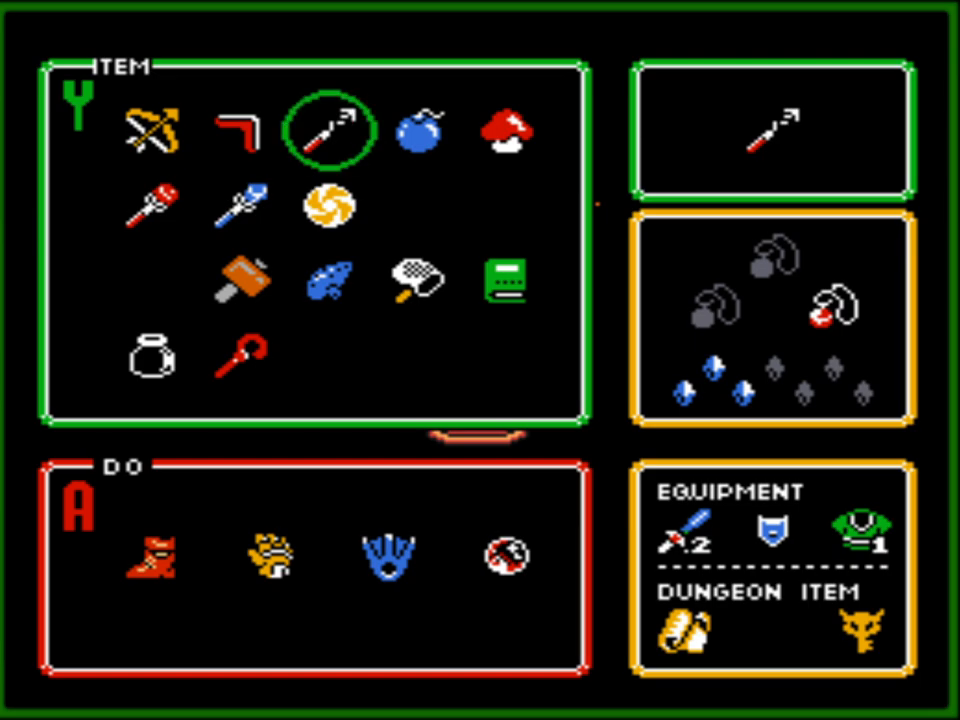
Gameplay with a controller (Nintendo layout); each line is a JSON object with the inputs held at the frame after it. "events" lists button and stick changes between this image and that frame as [ms after this image, input, new state], when the widget could be followed in between. Not read: L3 R3.
{"buttons": ["DPAD_LEFT"], "events": [[233, "START", "down"], [383, "DPAD_LEFT", "down"], [417, "START", "up"]]}
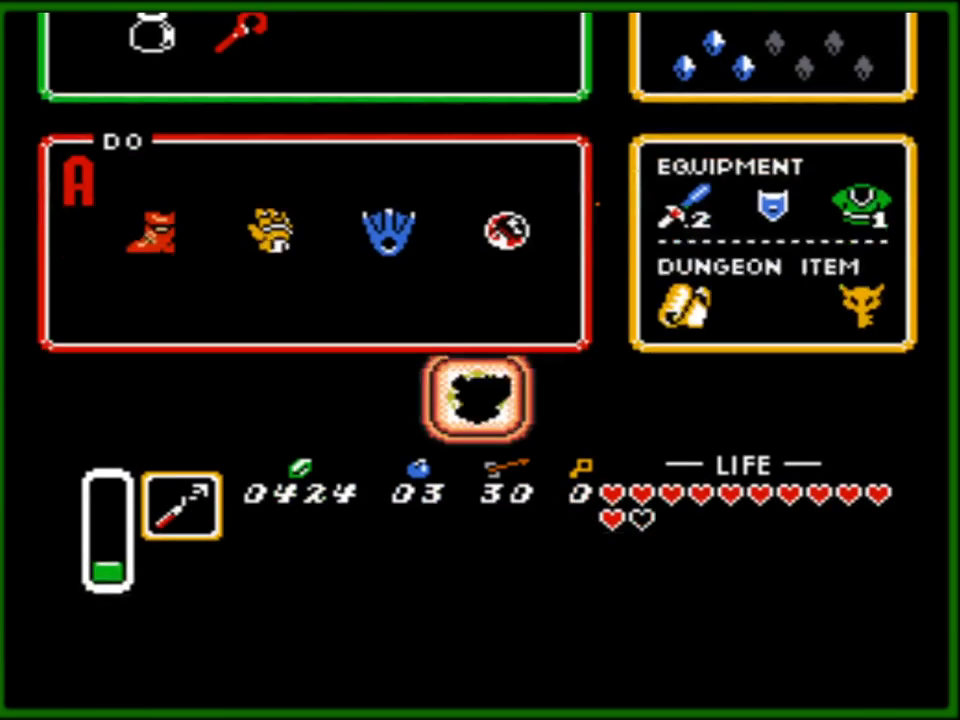
{"buttons": ["DPAD_LEFT"], "events": []}
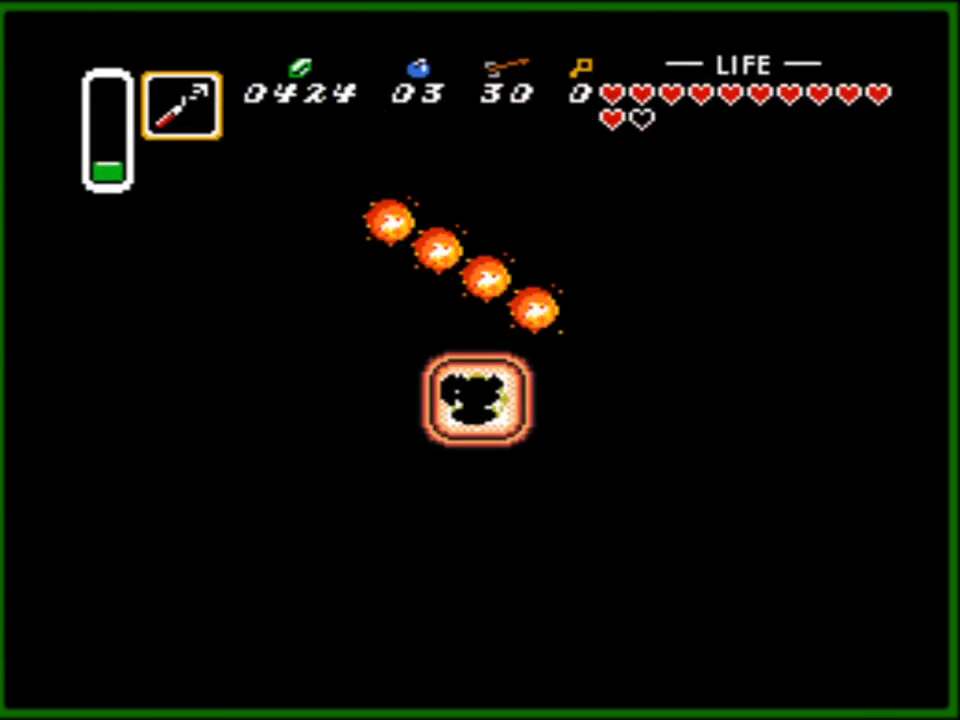
{"buttons": [], "events": [[33, "START", "down"], [167, "START", "up"], [333, "DPAD_LEFT", "up"]]}
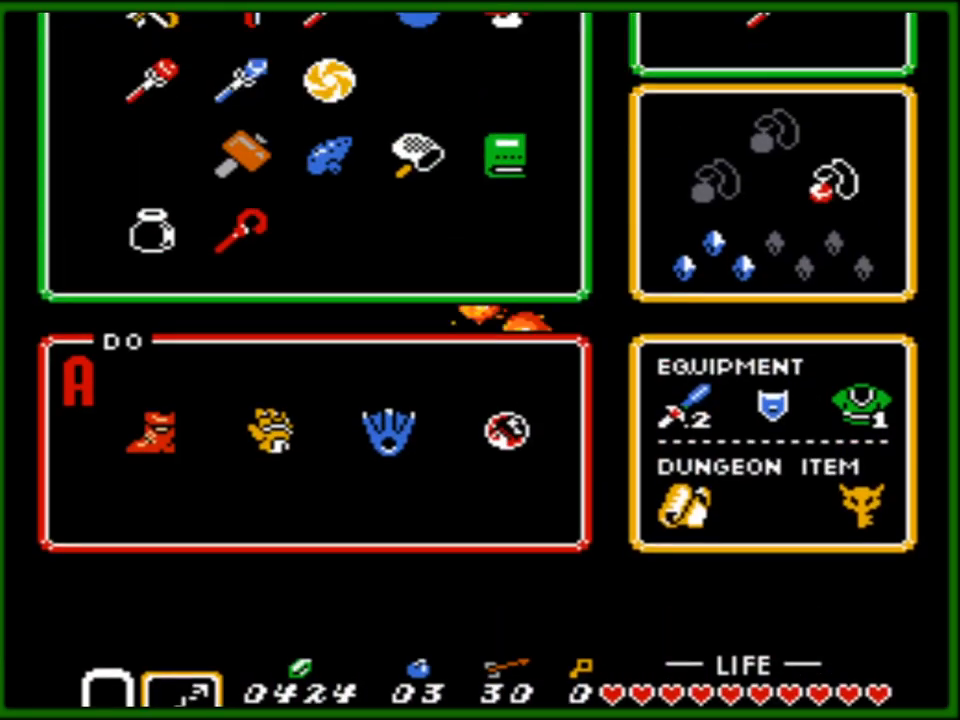
{"buttons": [], "events": [[200, "START", "down"], [283, "START", "up"]]}
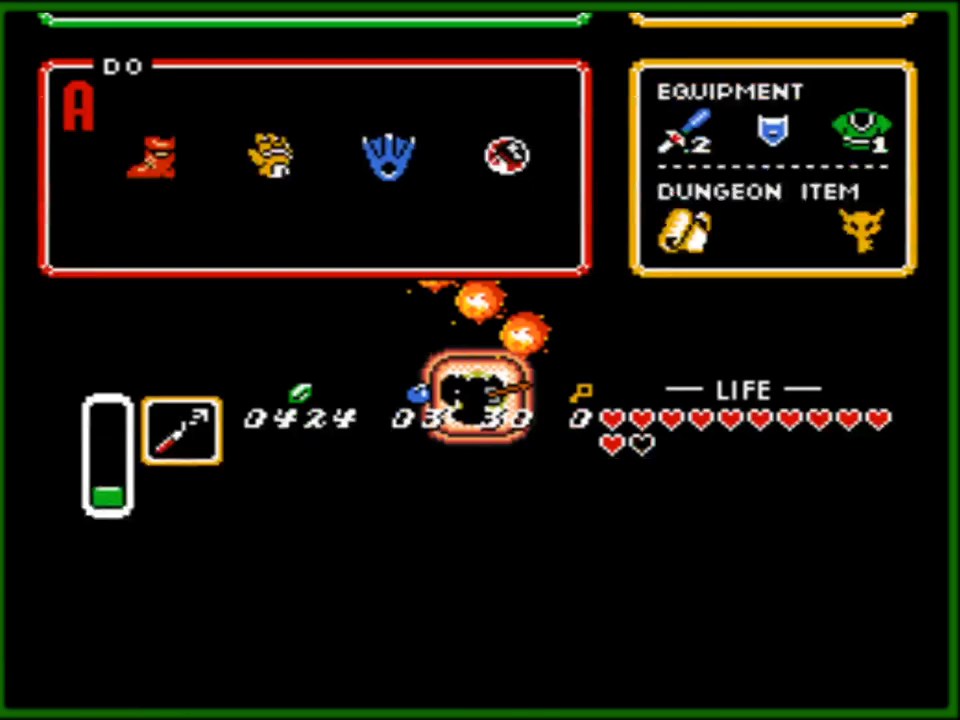
{"buttons": [], "events": []}
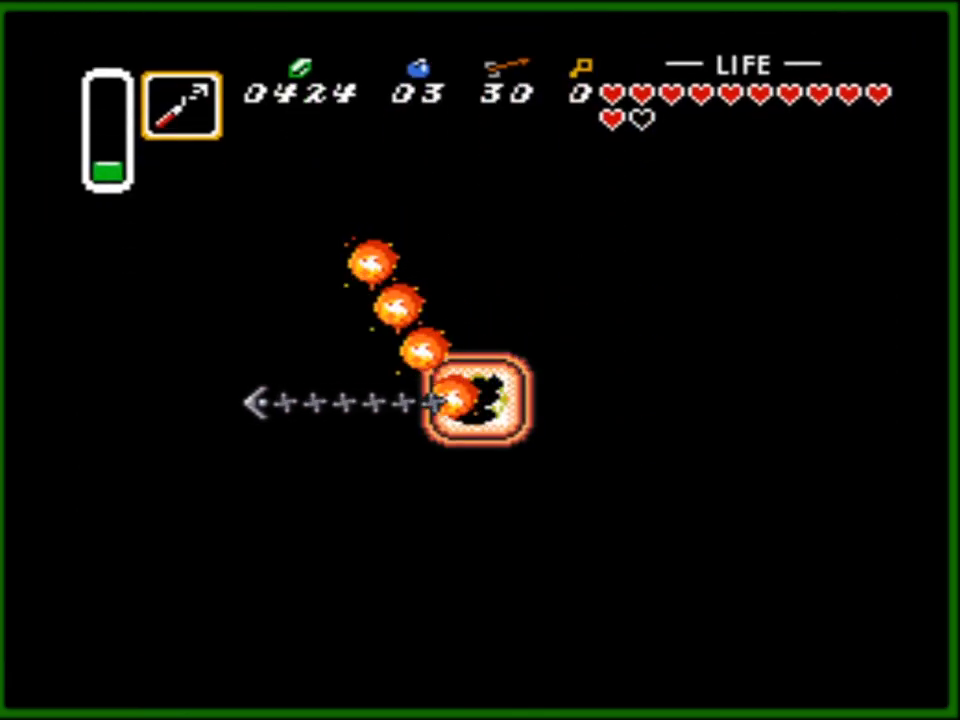
{"buttons": ["DPAD_LEFT"], "events": [[367, "DPAD_LEFT", "down"]]}
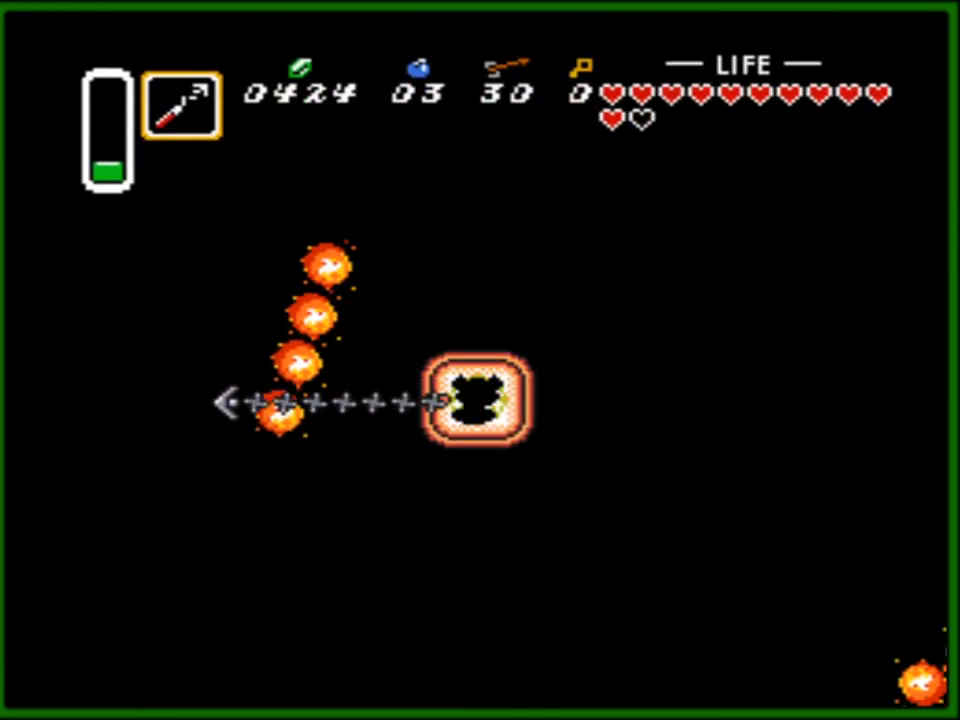
{"buttons": ["DPAD_LEFT"], "events": []}
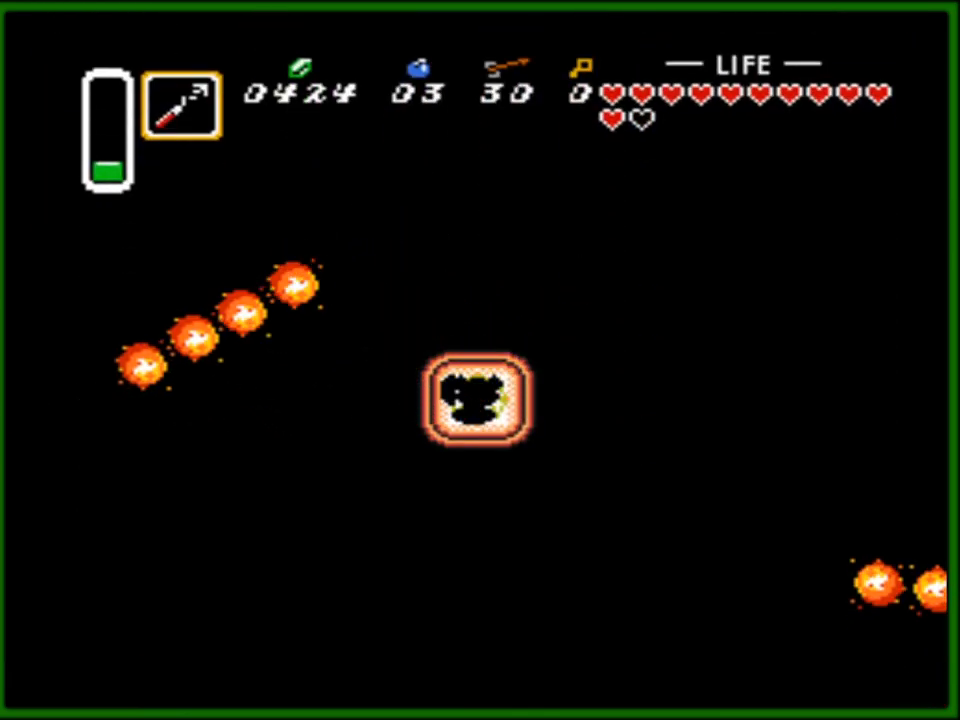
{"buttons": ["DPAD_LEFT"], "events": []}
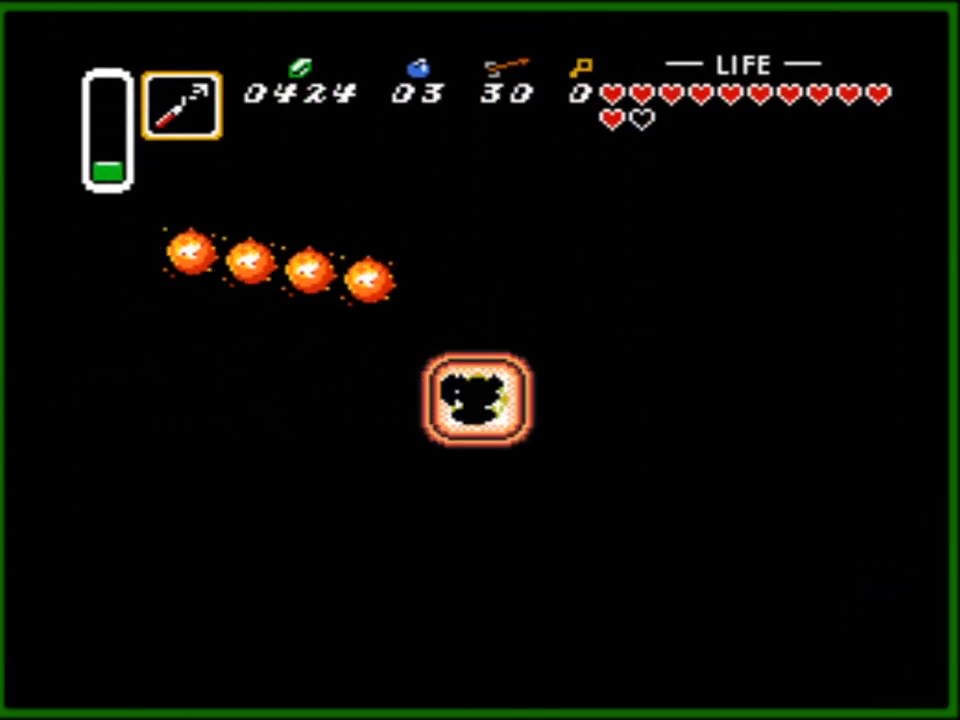
{"buttons": ["START"], "events": [[67, "DPAD_LEFT", "up"], [400, "START", "down"]]}
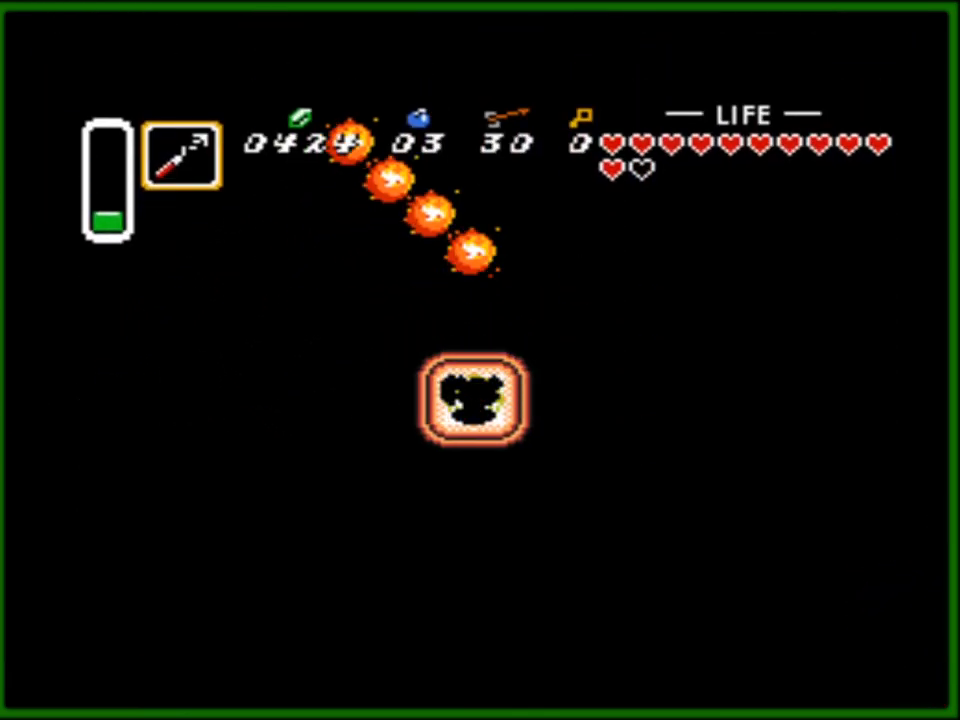
{"buttons": [], "events": [[67, "START", "up"]]}
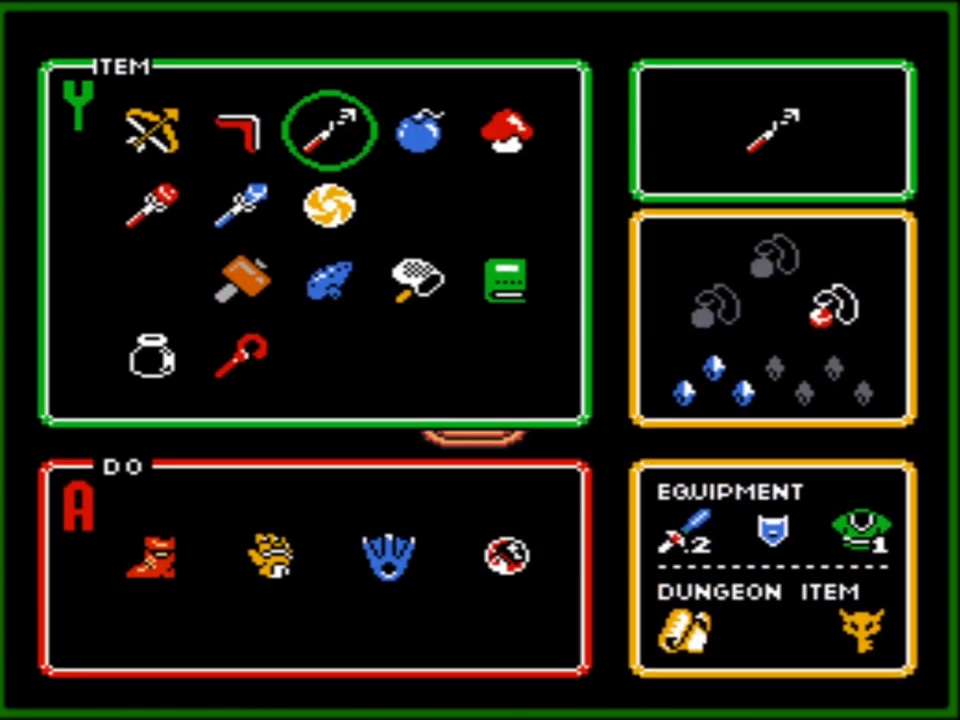
{"buttons": [], "events": []}
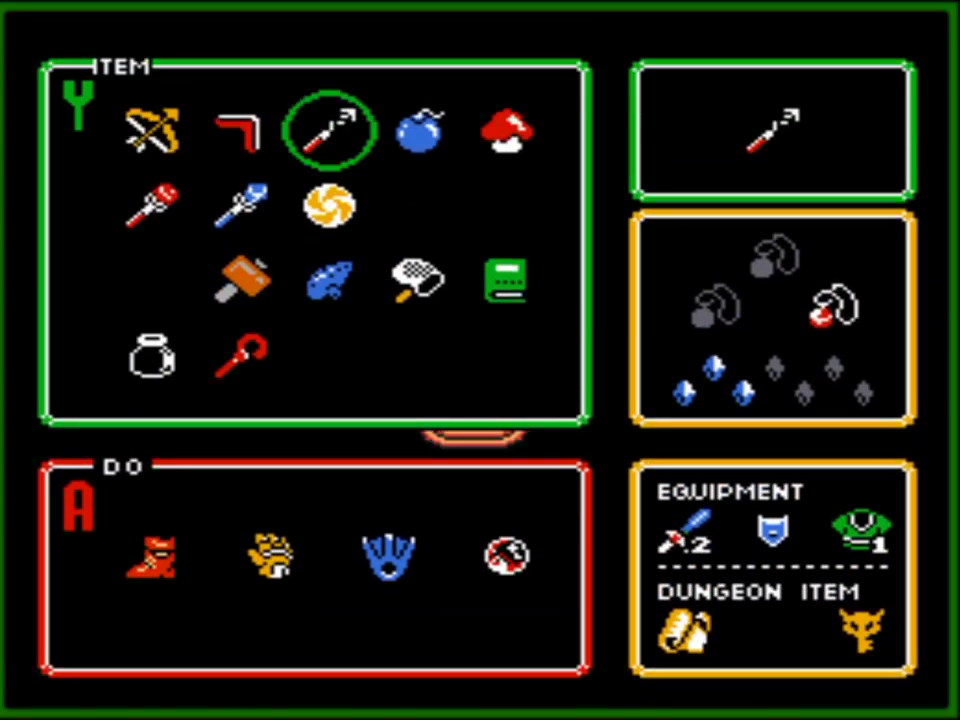
{"buttons": [], "events": [[283, "START", "down"], [417, "START", "up"]]}
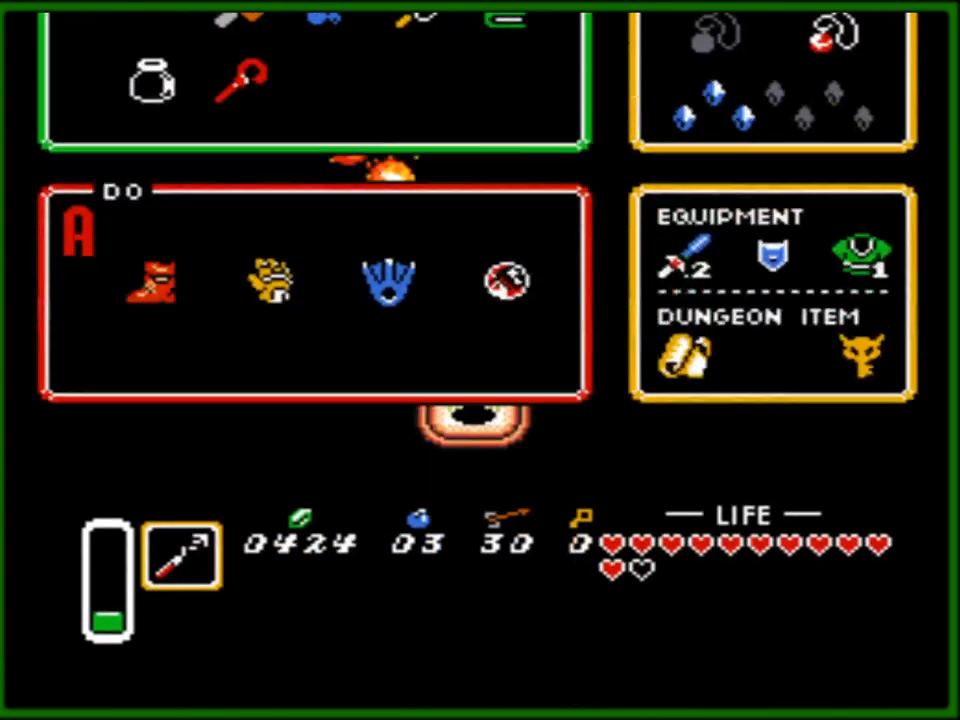
{"buttons": ["DPAD_UP"], "events": [[100, "DPAD_LEFT", "down"], [333, "DPAD_UP", "down"], [367, "DPAD_LEFT", "up"]]}
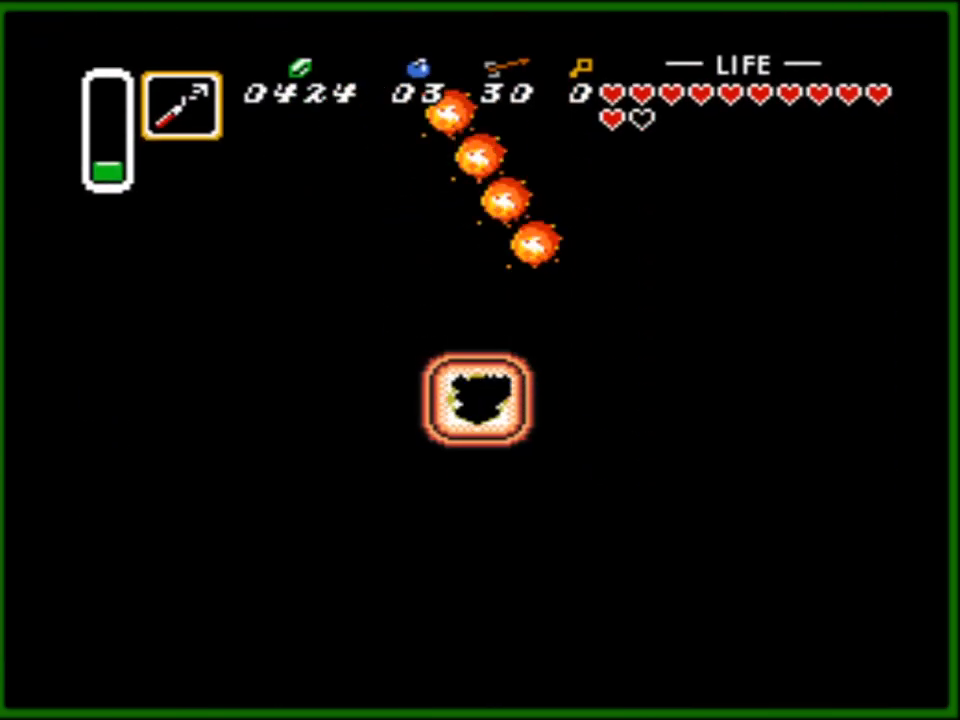
{"buttons": ["DPAD_UP"], "events": []}
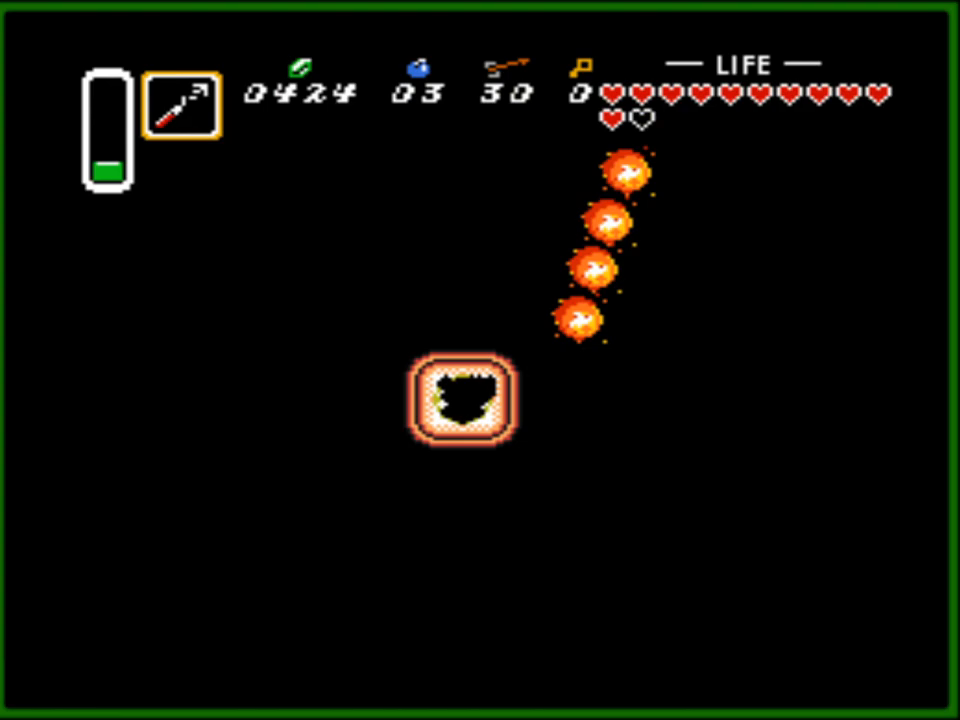
{"buttons": ["DPAD_LEFT"], "events": [[500, "DPAD_LEFT", "down"], [500, "DPAD_UP", "up"]]}
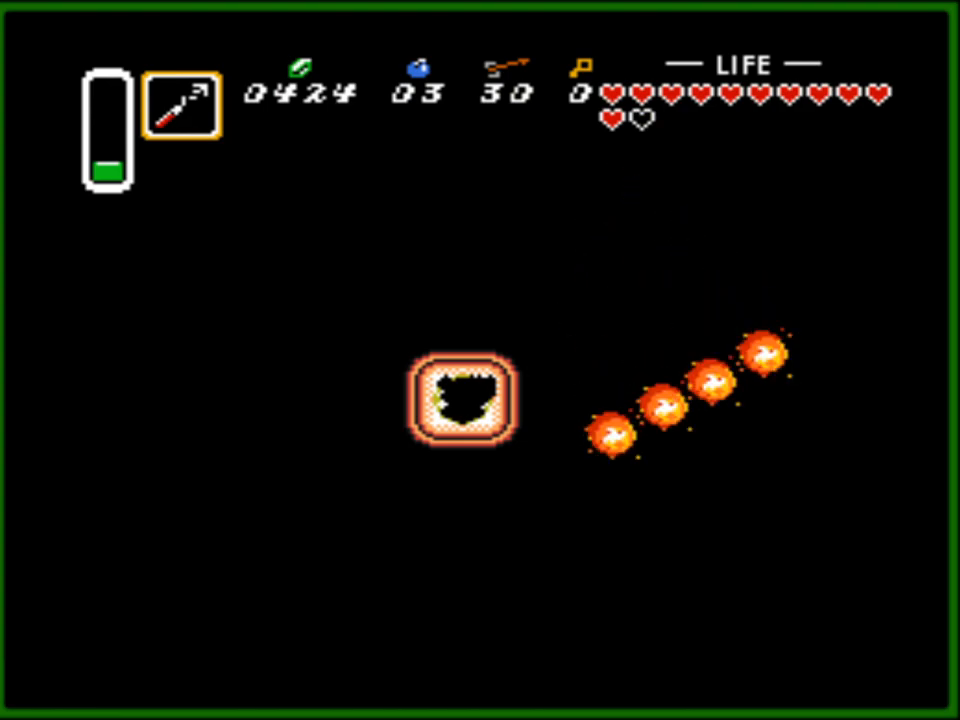
{"buttons": ["DPAD_LEFT"], "events": []}
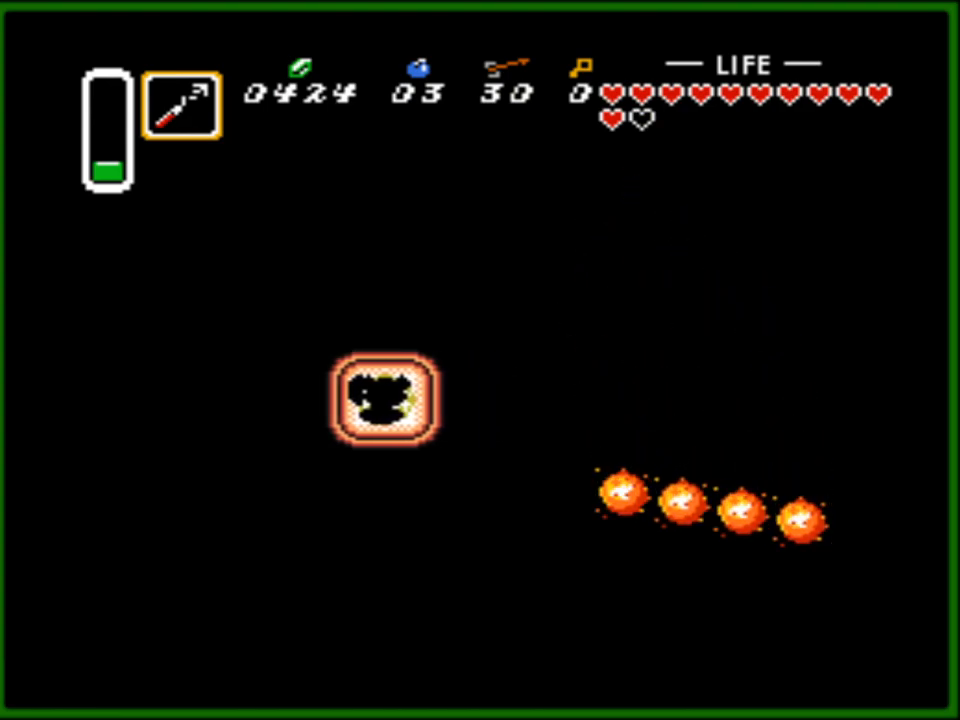
{"buttons": ["DPAD_DOWN"], "events": [[83, "DPAD_LEFT", "up"], [100, "DPAD_DOWN", "down"]]}
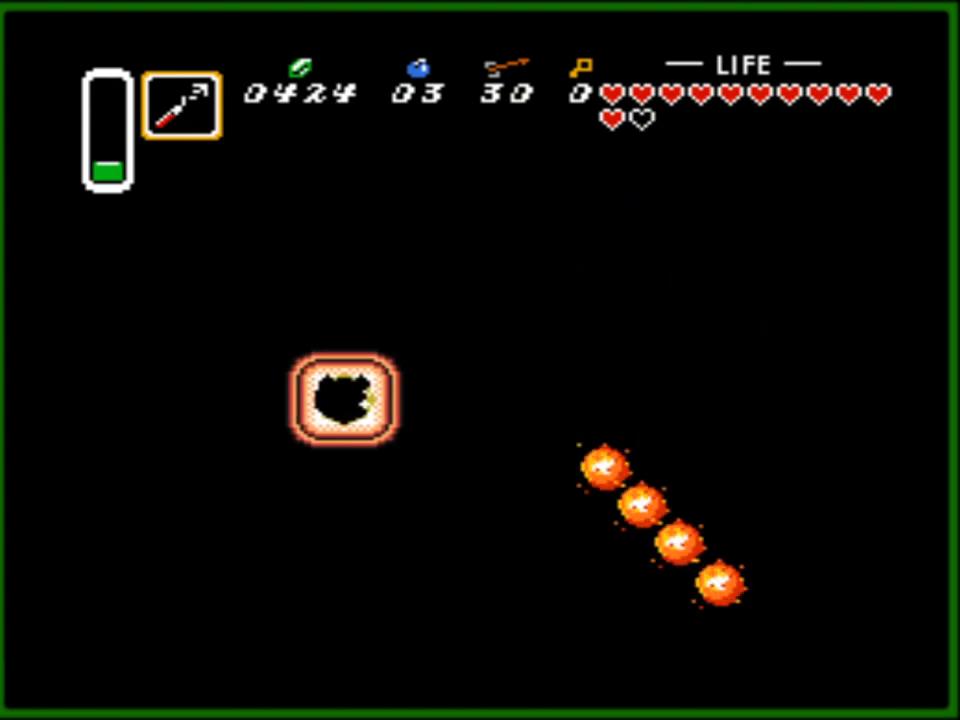
{"buttons": ["DPAD_RIGHT"], "events": [[150, "DPAD_RIGHT", "down"], [183, "DPAD_DOWN", "up"]]}
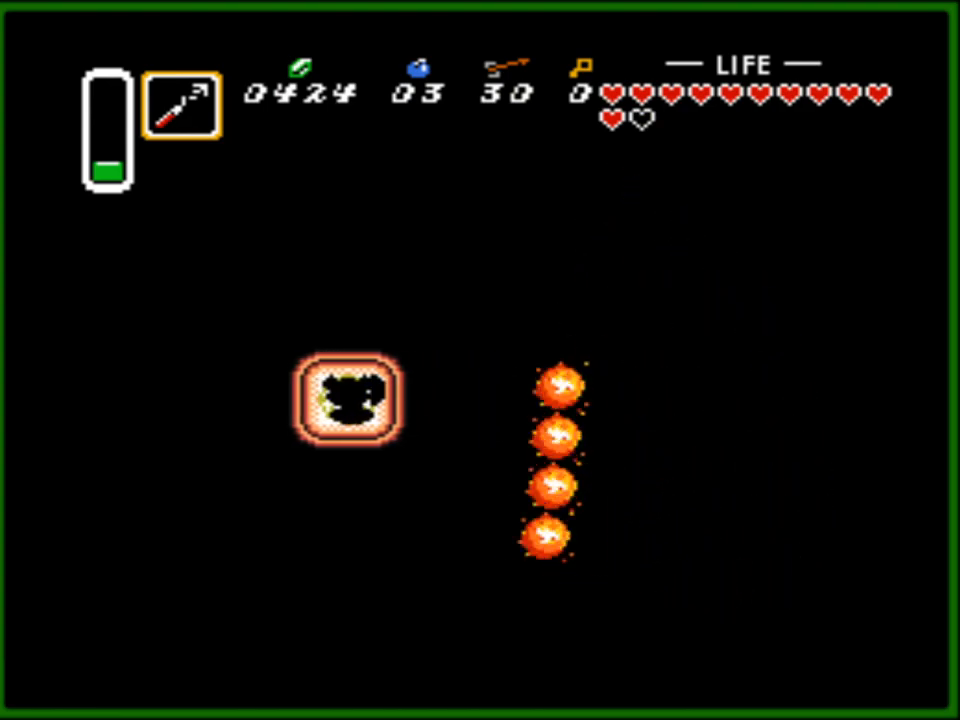
{"buttons": [], "events": [[233, "START", "down"], [250, "DPAD_RIGHT", "up"], [350, "START", "up"]]}
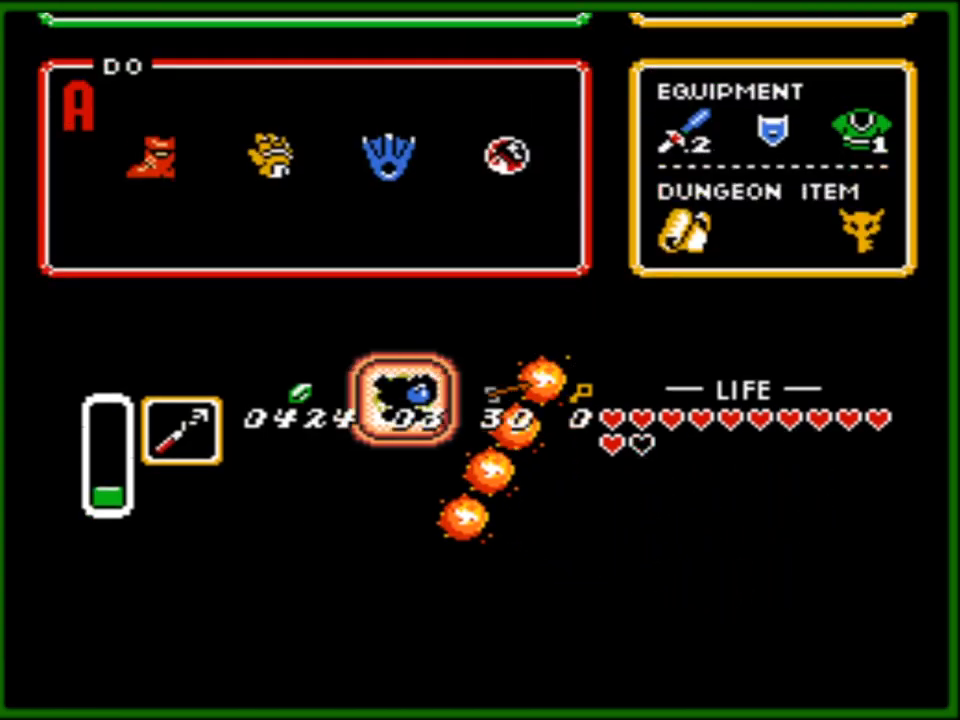
{"buttons": [], "events": [[300, "START", "down"], [467, "START", "up"]]}
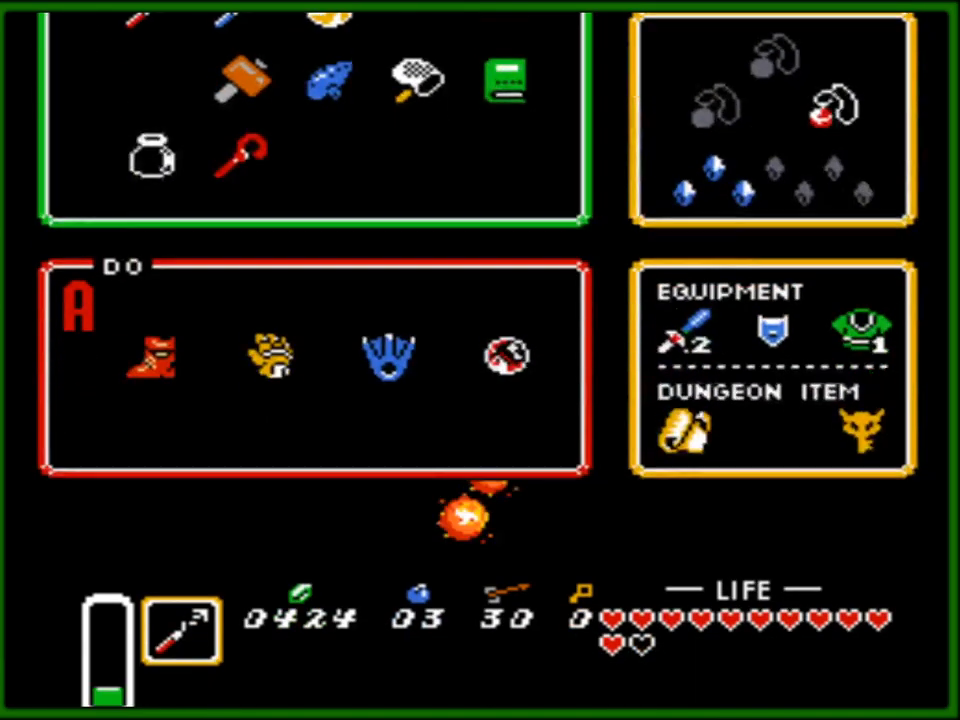
{"buttons": [], "events": []}
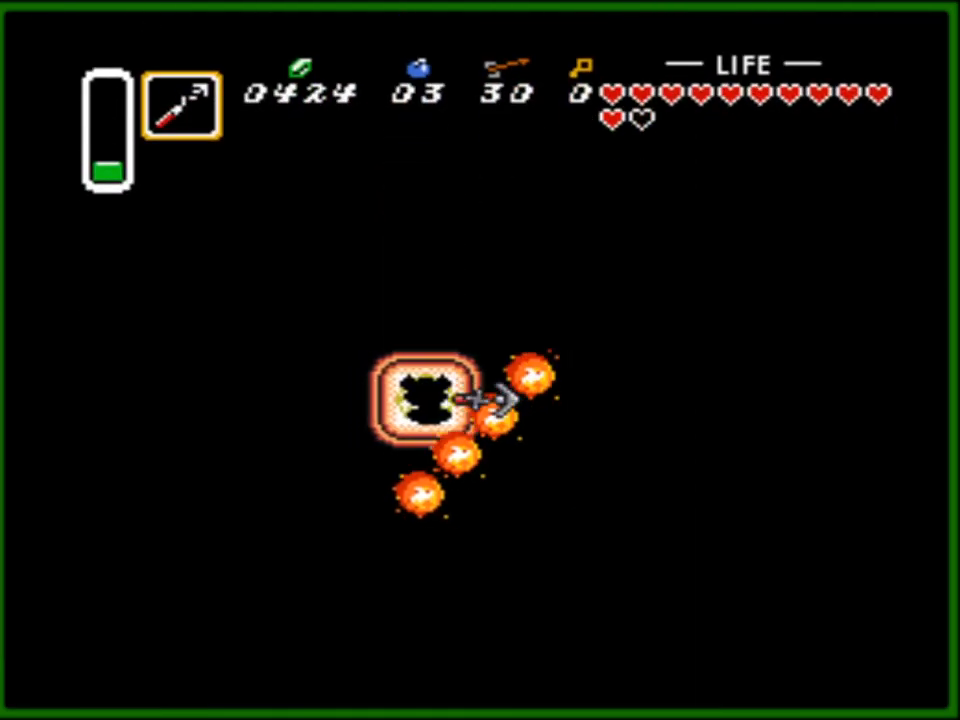
{"buttons": [], "events": []}
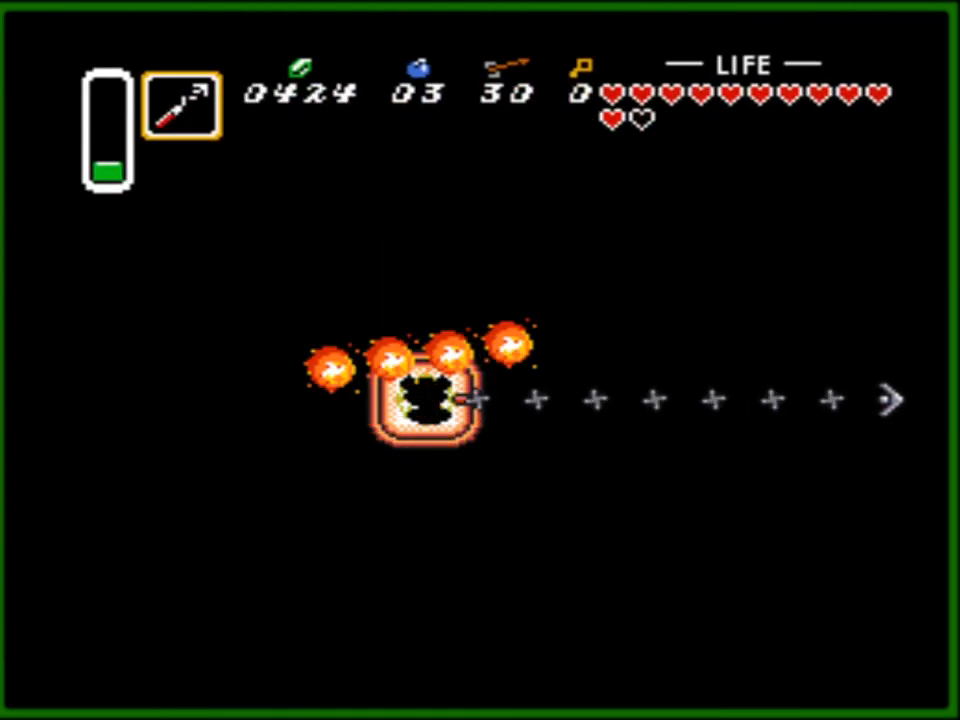
{"buttons": ["DPAD_RIGHT"], "events": [[383, "DPAD_RIGHT", "down"]]}
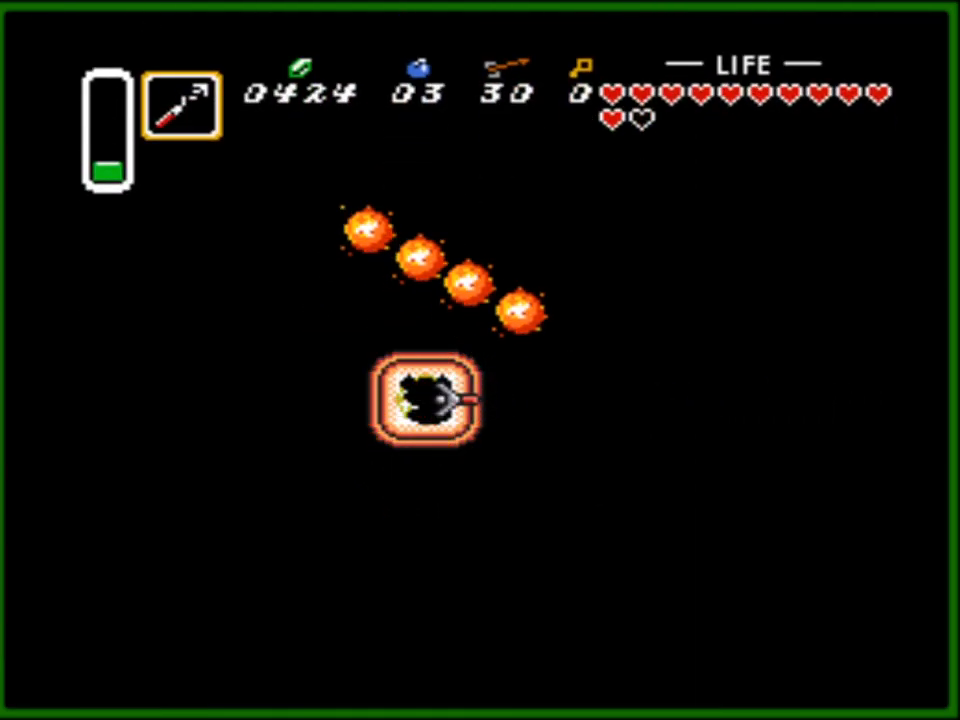
{"buttons": ["DPAD_RIGHT"], "events": []}
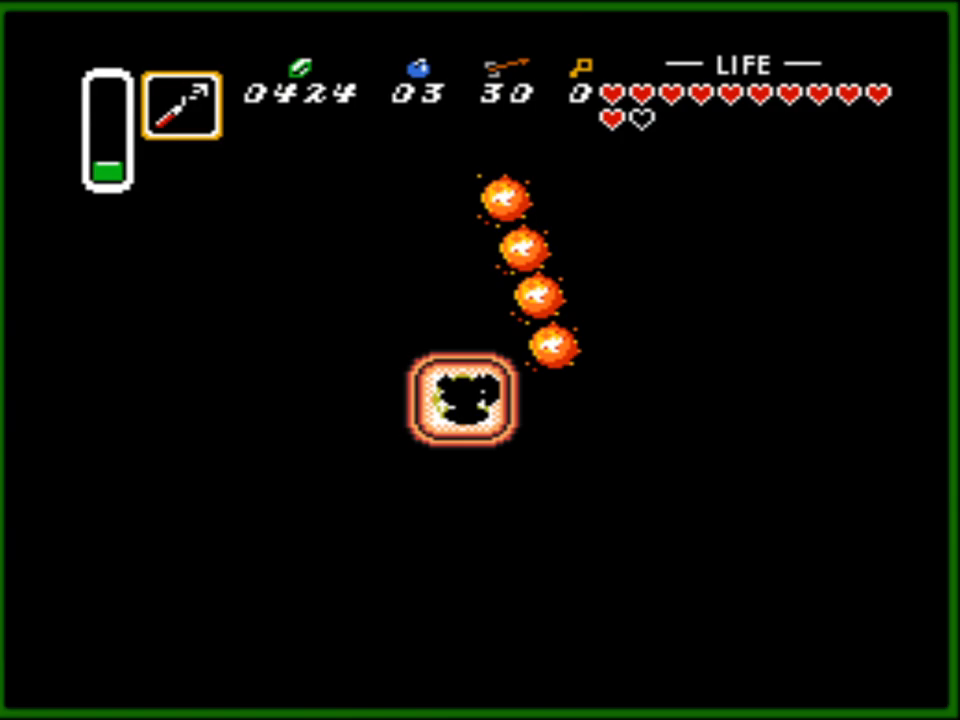
{"buttons": ["DPAD_RIGHT"], "events": []}
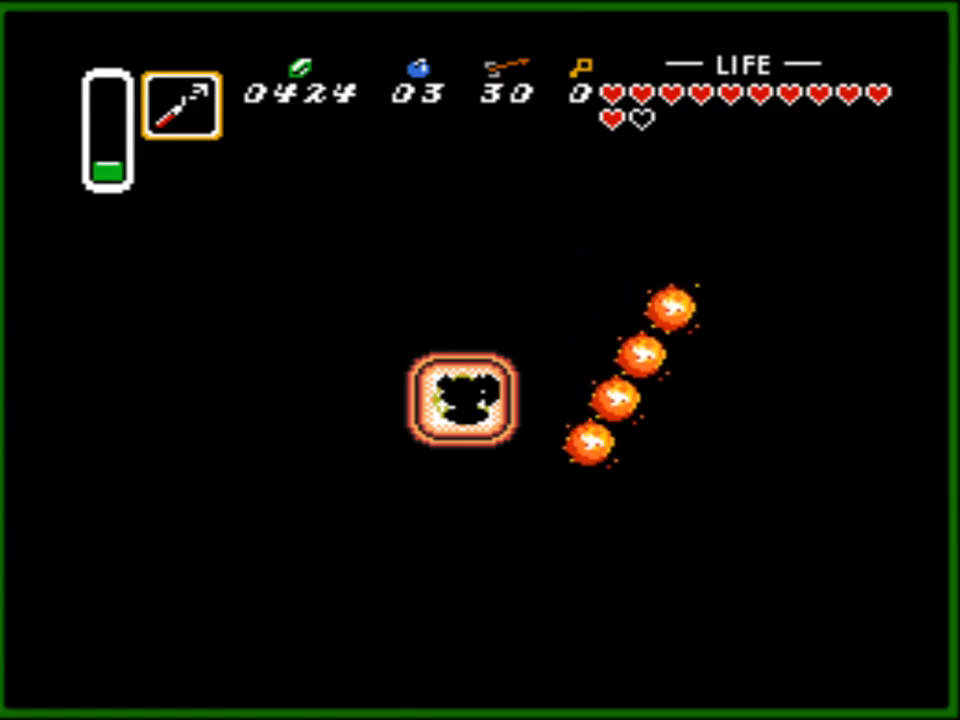
{"buttons": [], "events": [[50, "DPAD_RIGHT", "up"], [50, "START", "down"], [150, "START", "up"]]}
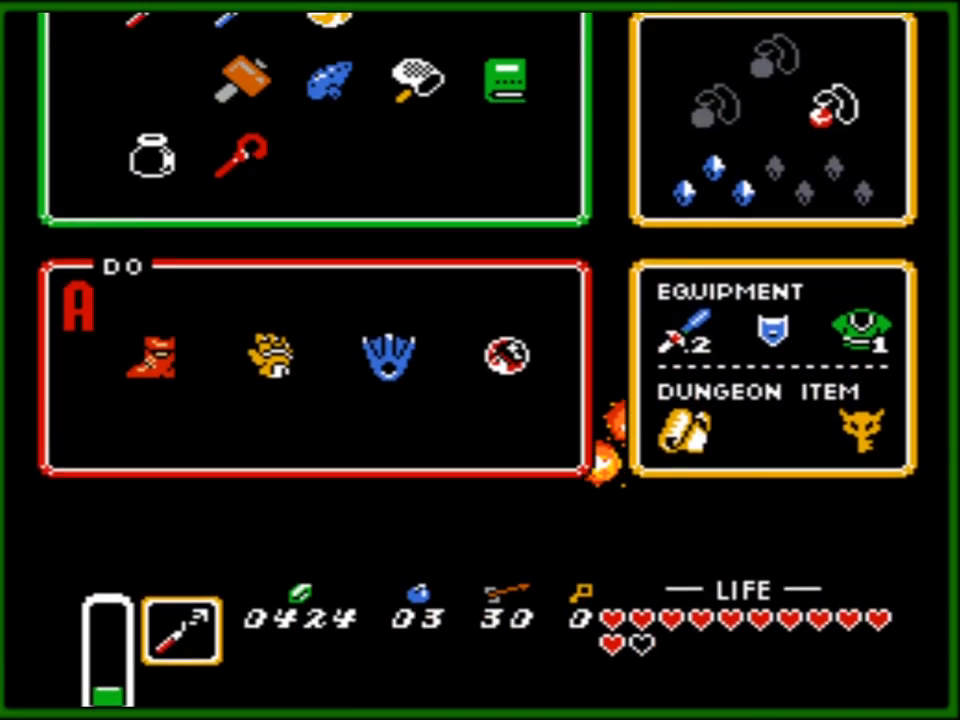
{"buttons": [], "events": []}
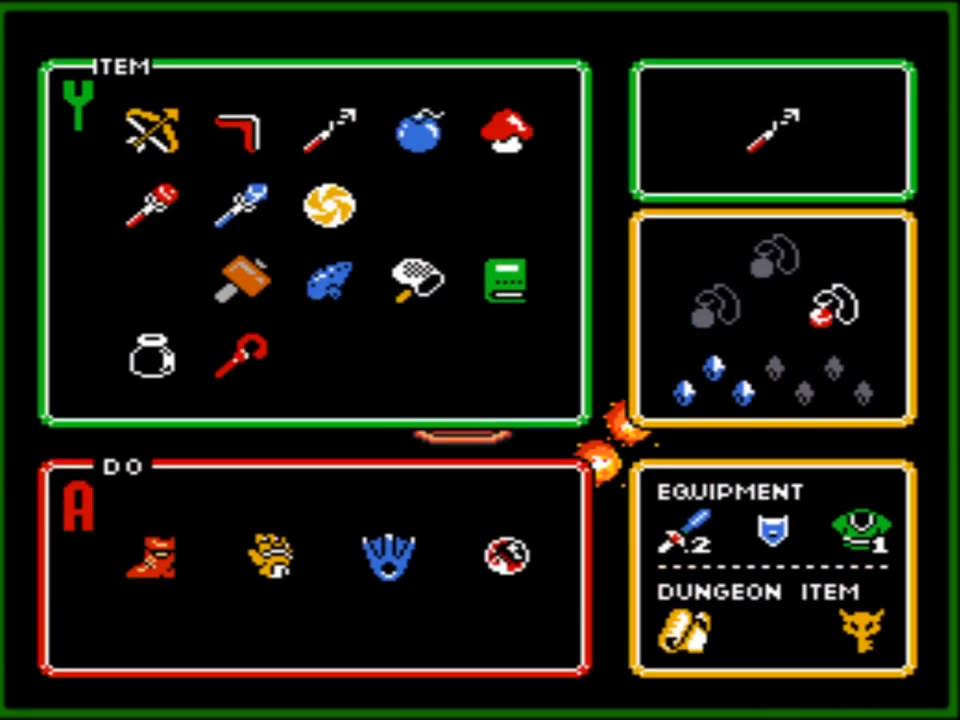
{"buttons": [], "events": []}
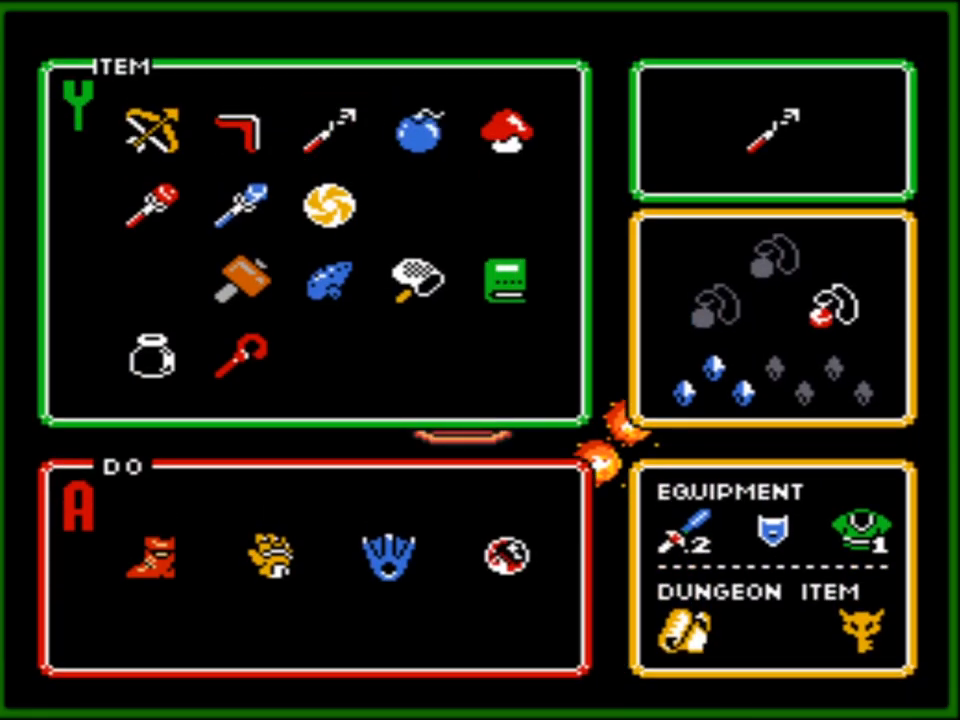
{"buttons": [], "events": []}